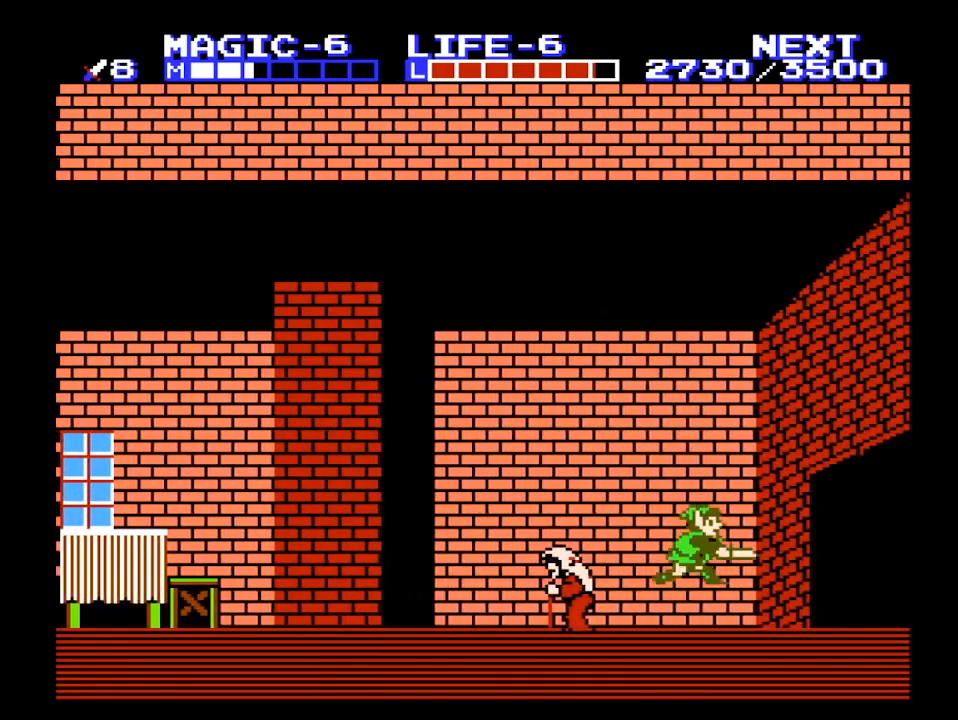
Gameplay with a controller (Nintendo layout); each line is a JSON object with the inputs held at the frame after it. "events" lists button and stick changes between this image and that frame as [ms after this image, input, new state], when the widget could be followed in between. Not read: L3 R3.
{"buttons": ["B", "DPAD_RIGHT"], "events": [[67, "A", "down"], [67, "DPAD_DOWN", "down"], [67, "DPAD_RIGHT", "up"], [100, "B", "down"], [167, "DPAD_RIGHT", "down"], [200, "DPAD_DOWN", "up"], [233, "A", "up"], [233, "B", "up"], [433, "B", "down"]]}
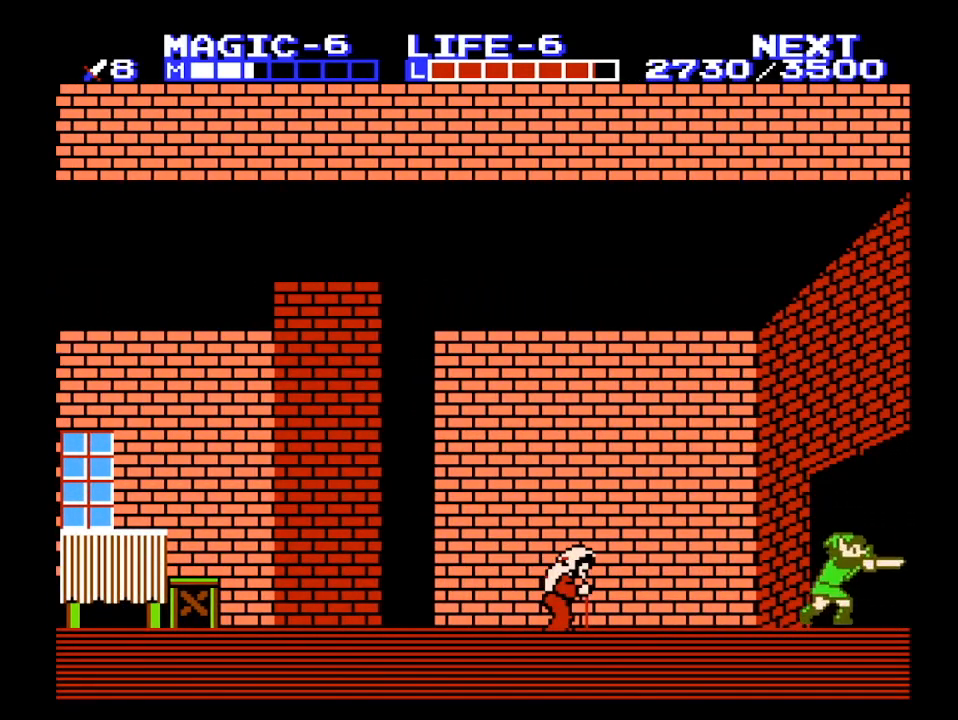
{"buttons": ["A", "B"], "events": [[33, "B", "up"], [167, "A", "down"], [233, "B", "down"], [500, "DPAD_RIGHT", "up"]]}
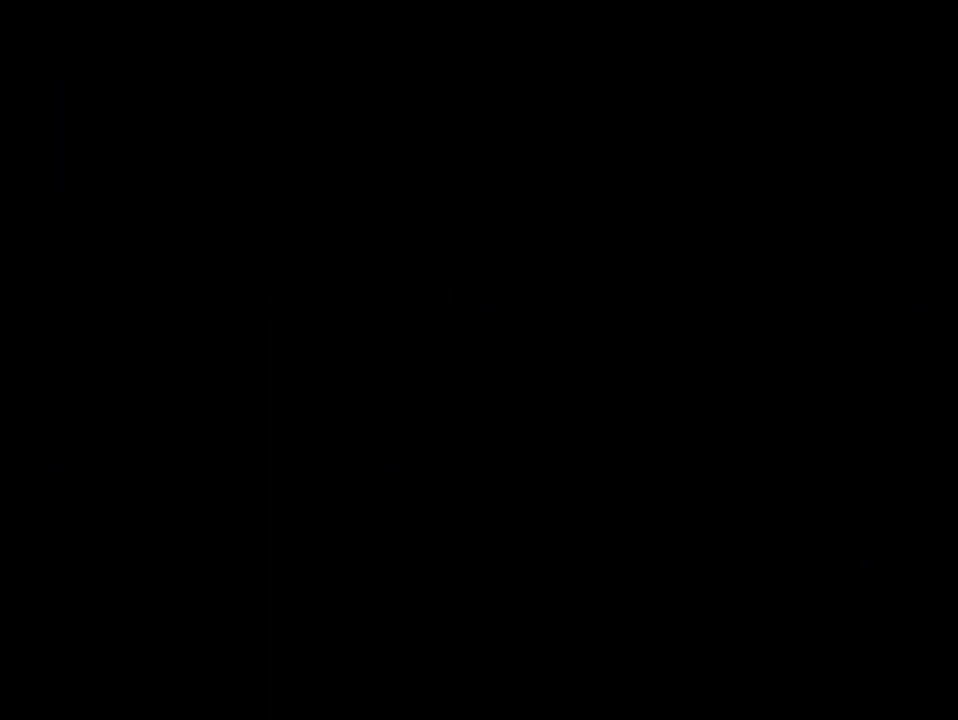
{"buttons": ["DPAD_RIGHT"], "events": [[67, "DPAD_RIGHT", "down"], [100, "A", "up"], [100, "B", "up"]]}
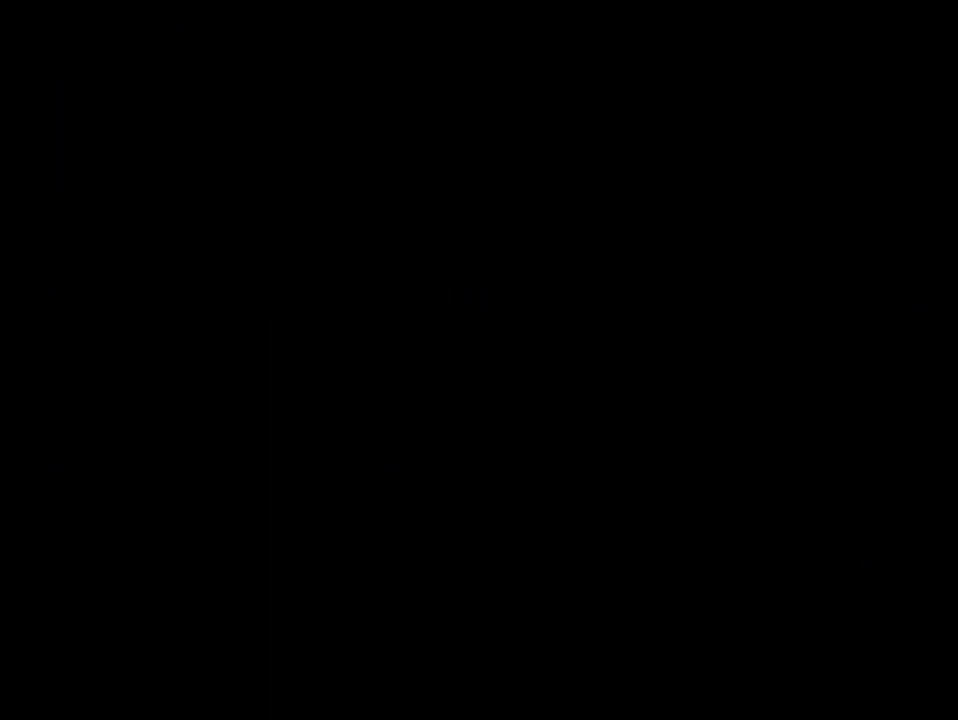
{"buttons": ["DPAD_RIGHT"], "events": []}
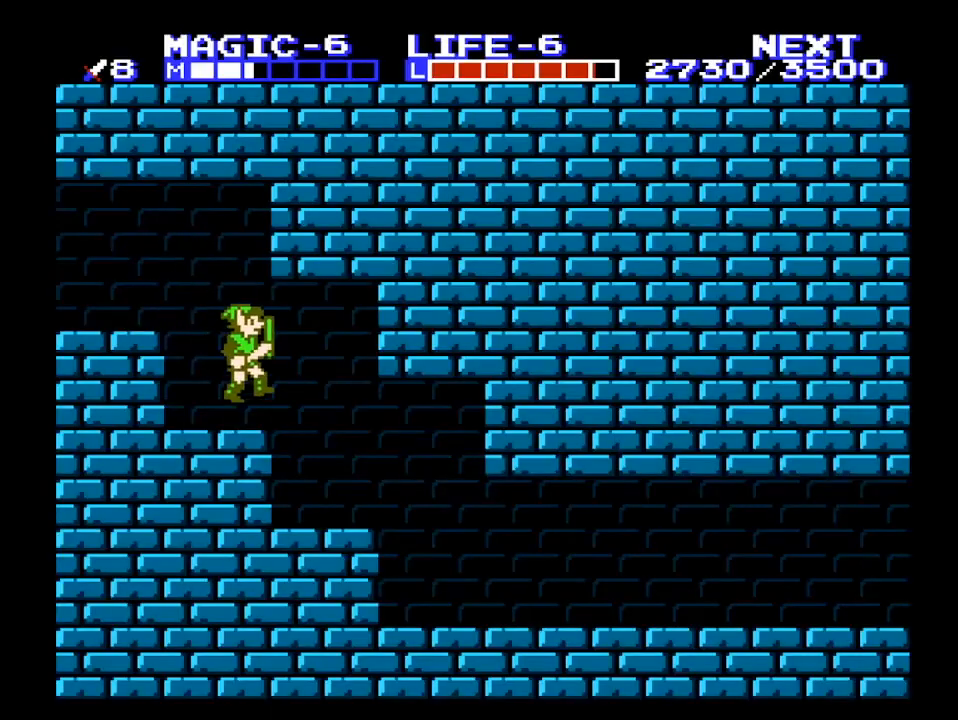
{"buttons": ["DPAD_RIGHT"], "events": []}
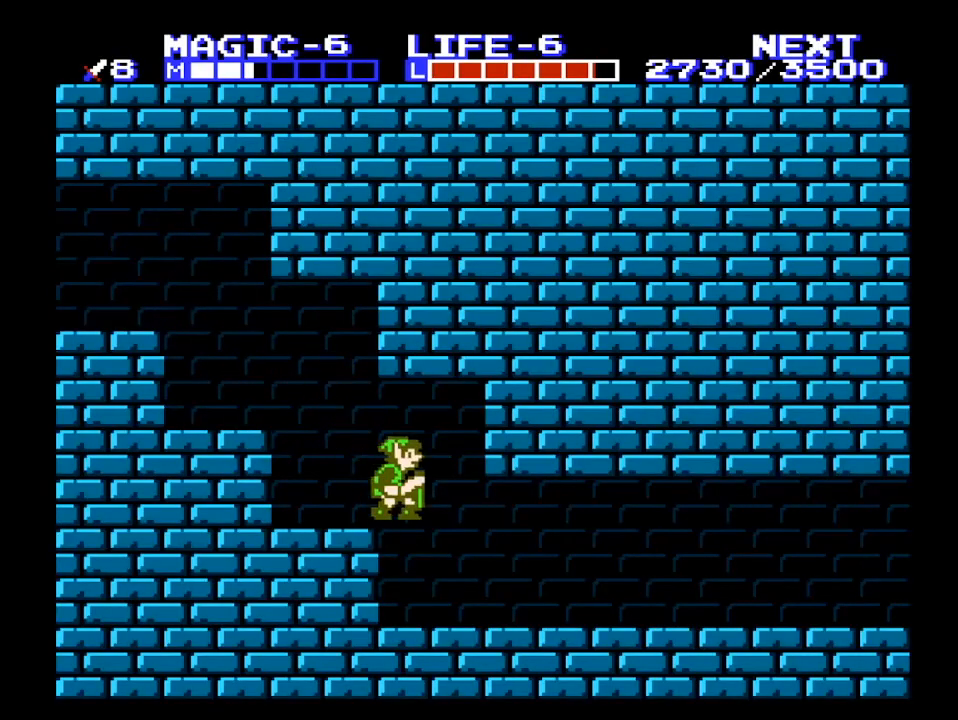
{"buttons": ["DPAD_RIGHT"], "events": []}
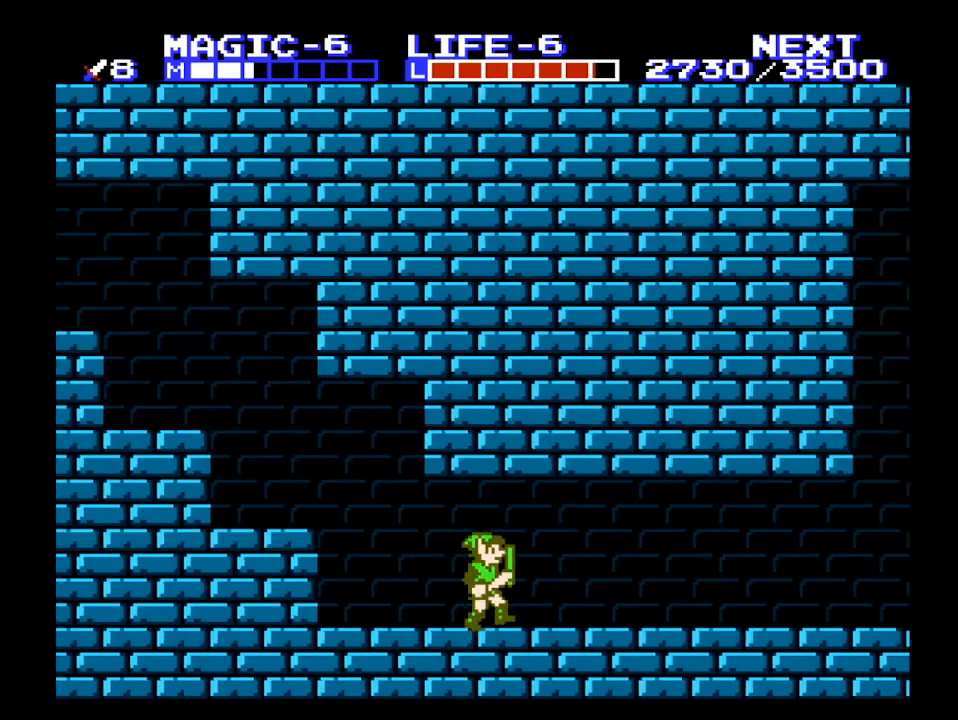
{"buttons": ["DPAD_RIGHT"], "events": []}
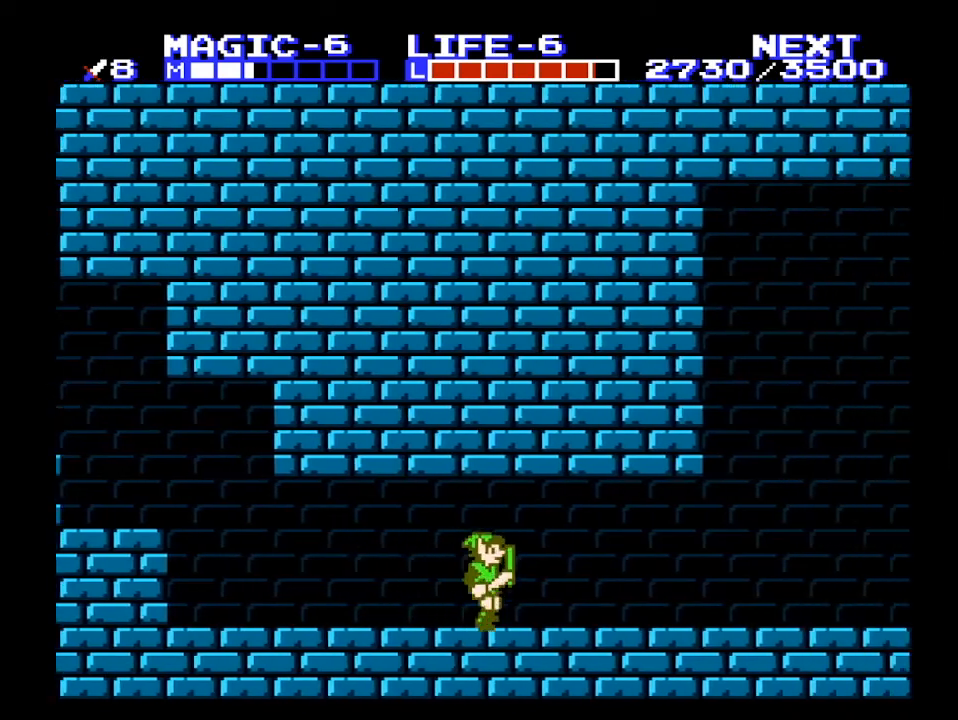
{"buttons": ["A", "DPAD_RIGHT"], "events": [[400, "A", "down"]]}
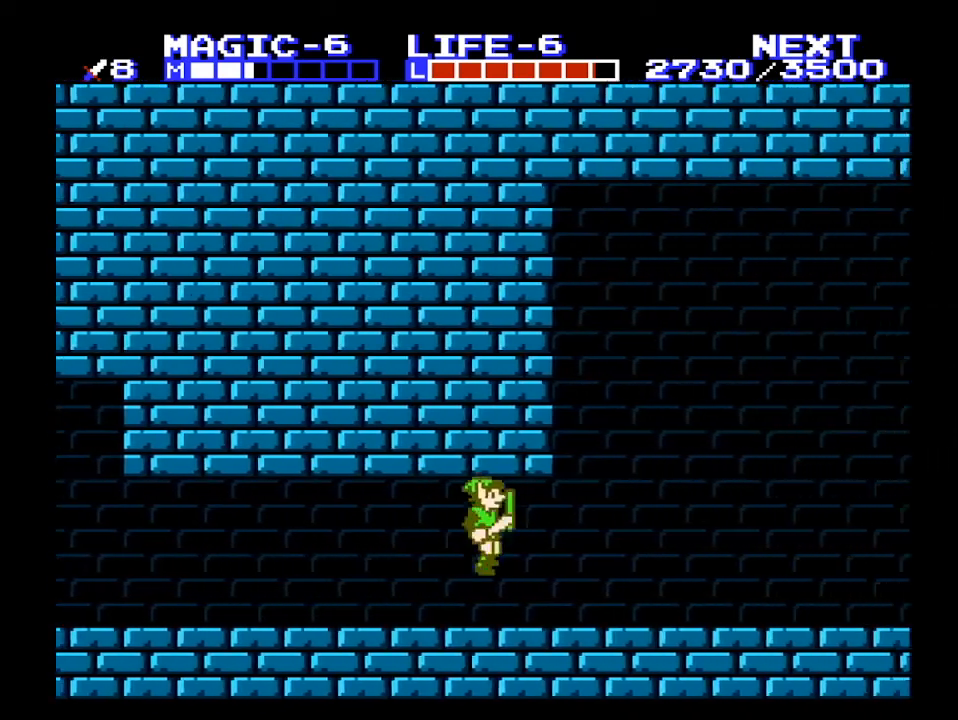
{"buttons": ["A", "DPAD_RIGHT"], "events": [[33, "A", "up"], [367, "A", "down"]]}
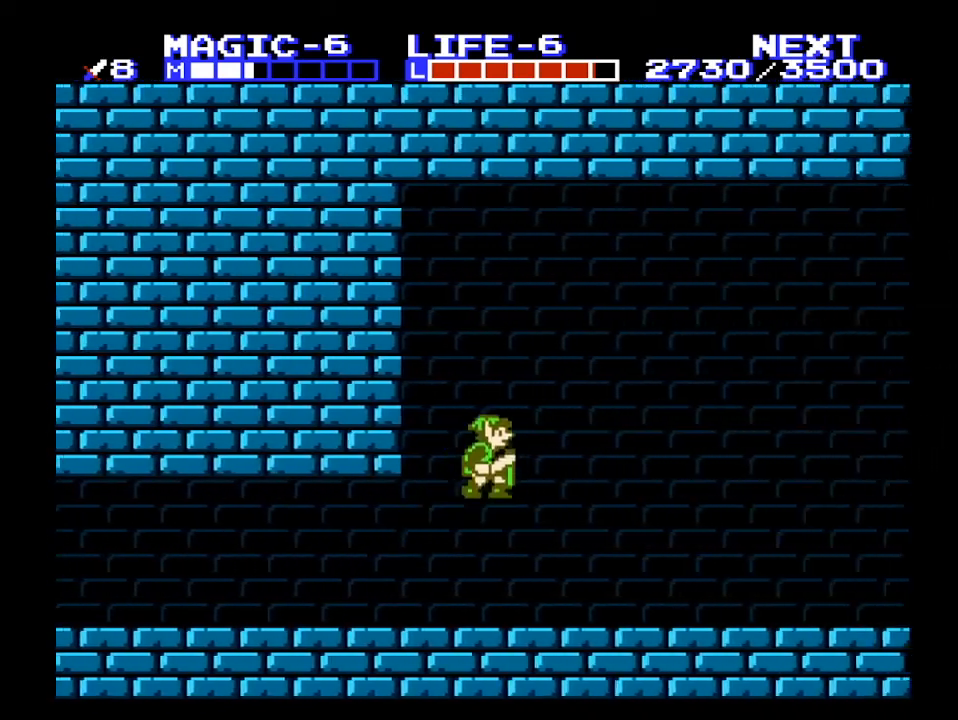
{"buttons": ["DPAD_RIGHT"], "events": [[300, "A", "up"]]}
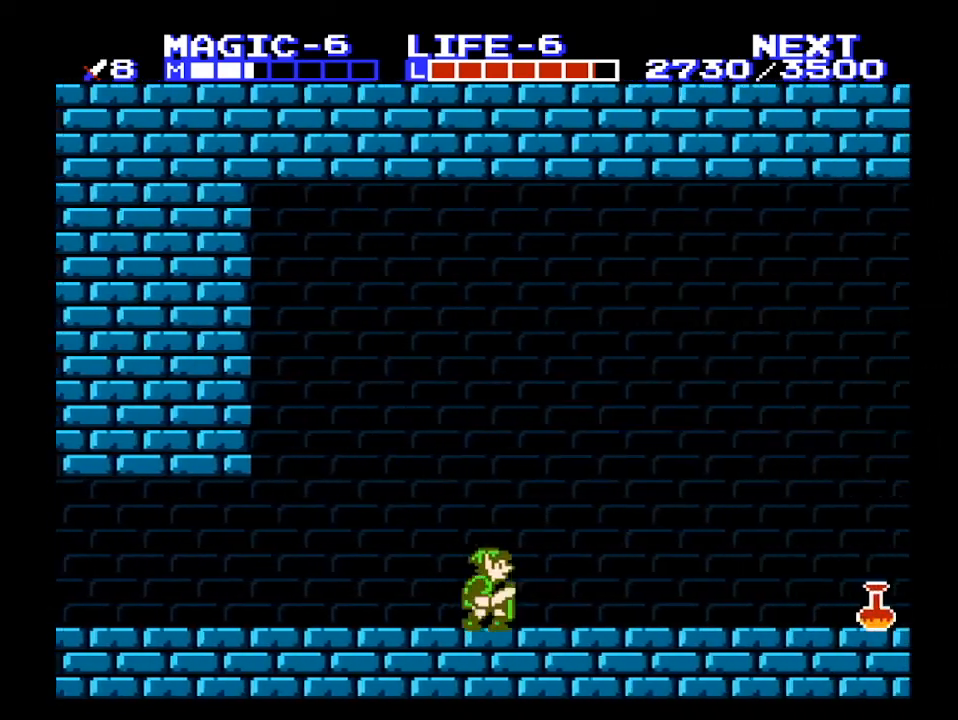
{"buttons": ["DPAD_RIGHT"], "events": []}
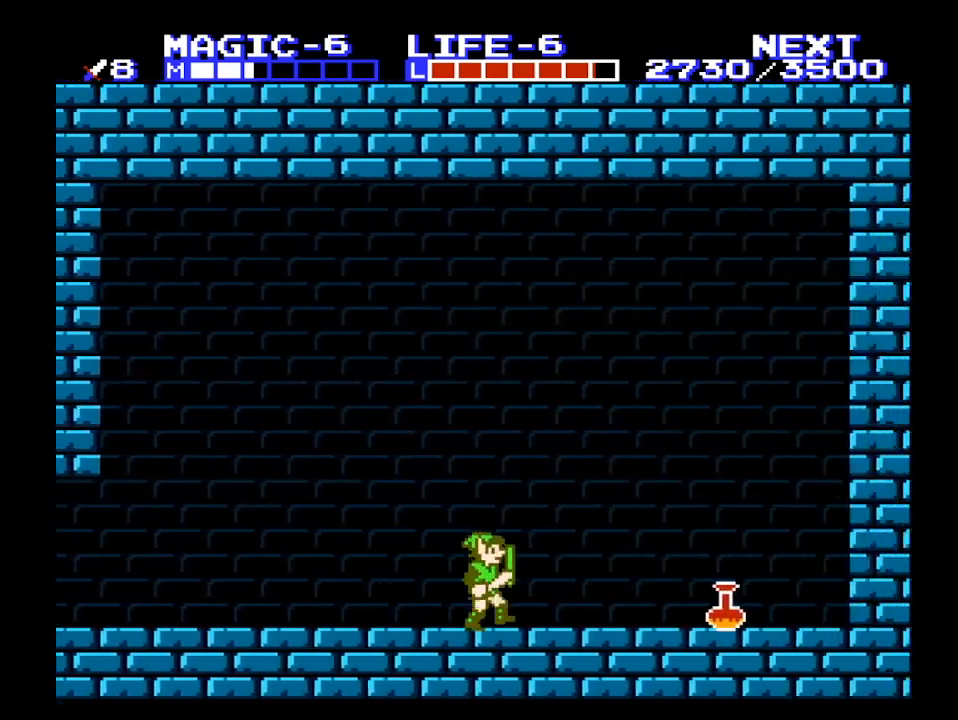
{"buttons": ["DPAD_RIGHT"], "events": []}
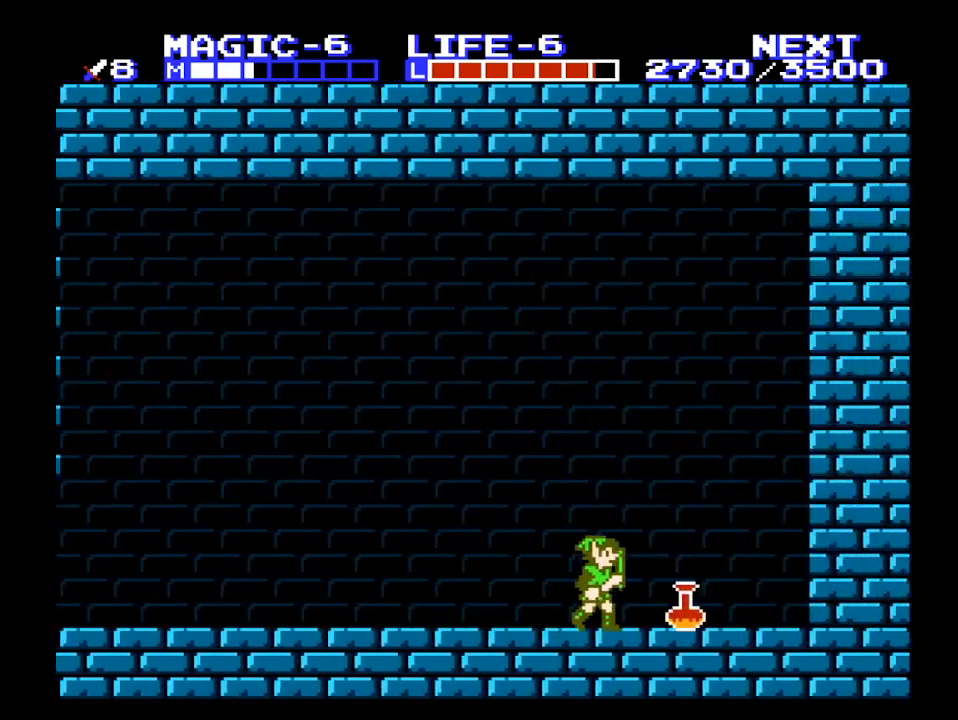
{"buttons": ["DPAD_LEFT"], "events": [[333, "DPAD_LEFT", "down"], [333, "DPAD_RIGHT", "up"], [333, "SELECT", "down"], [400, "SELECT", "up"]]}
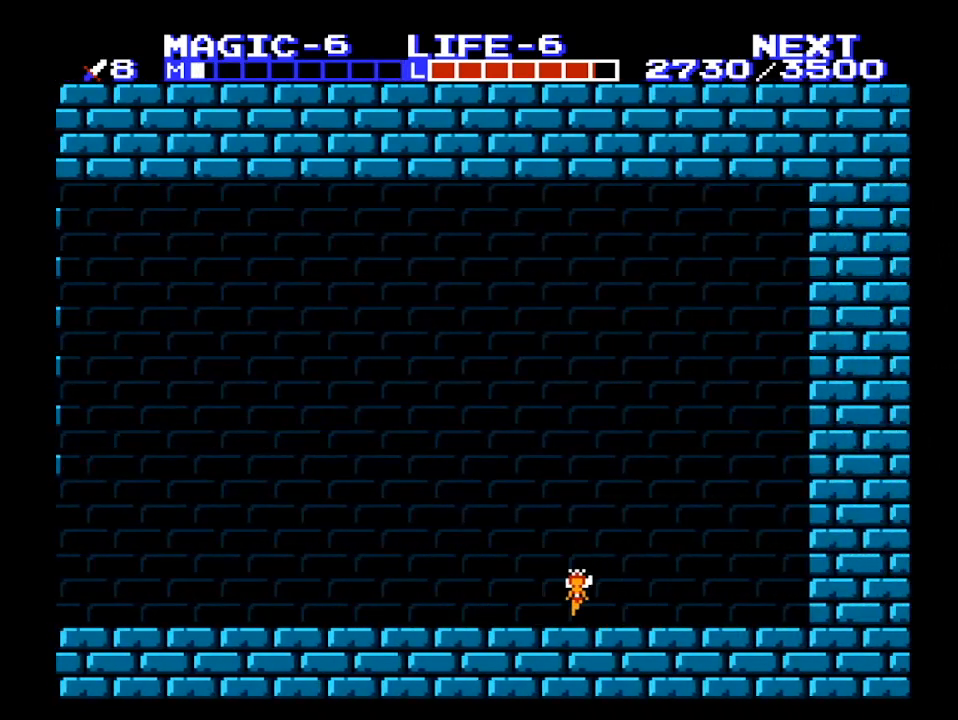
{"buttons": ["DPAD_LEFT", "START"], "events": [[167, "START", "down"], [367, "START", "up"], [467, "START", "down"]]}
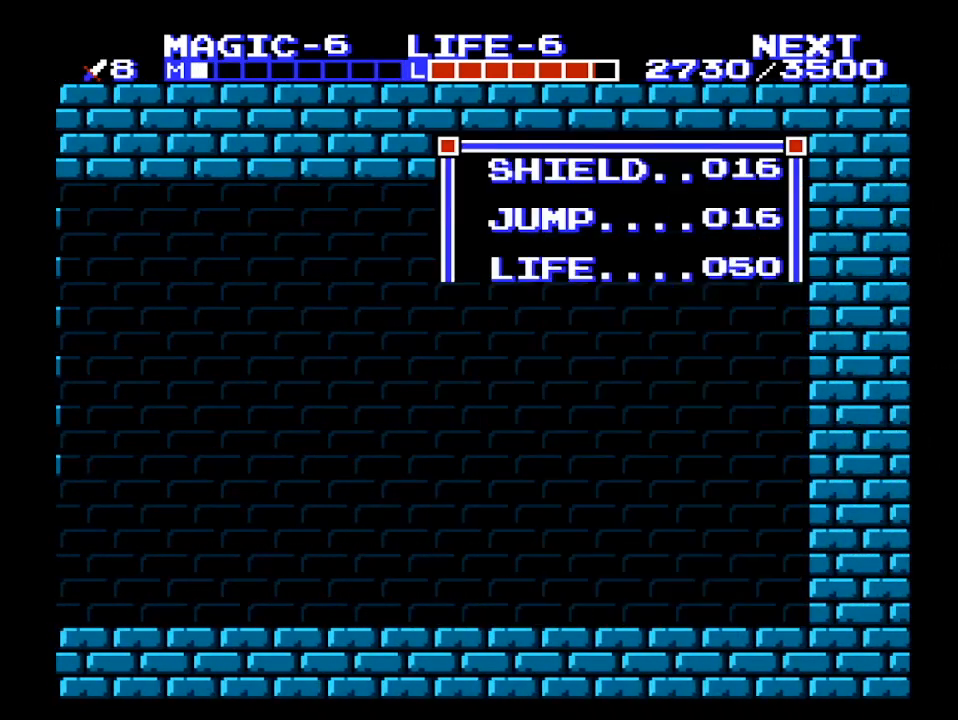
{"buttons": ["DPAD_LEFT"], "events": [[200, "START", "up"]]}
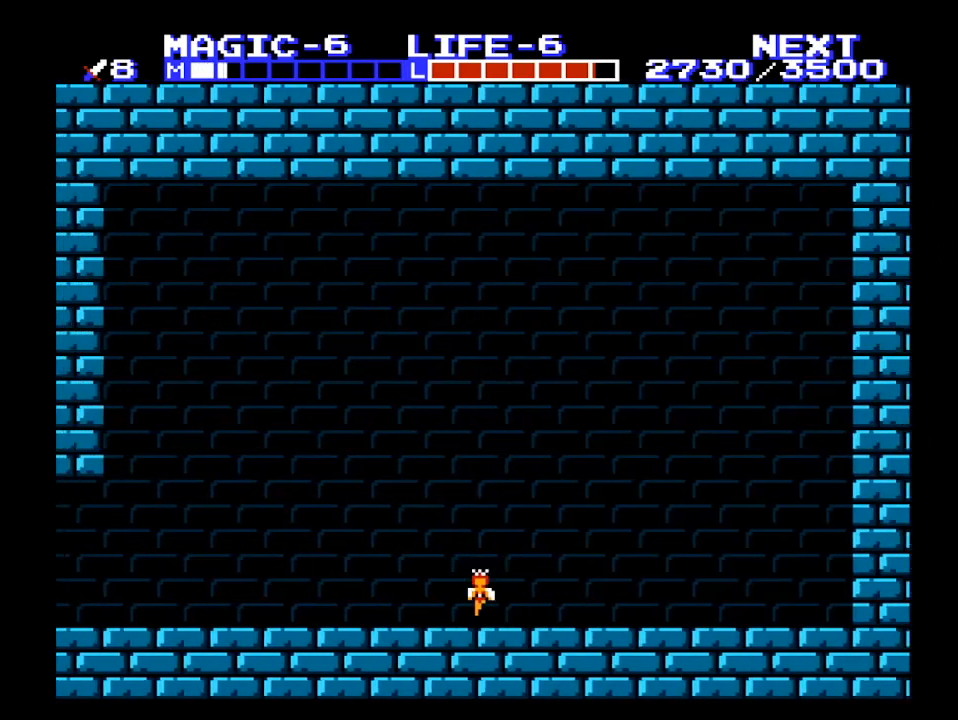
{"buttons": ["DPAD_LEFT"], "events": []}
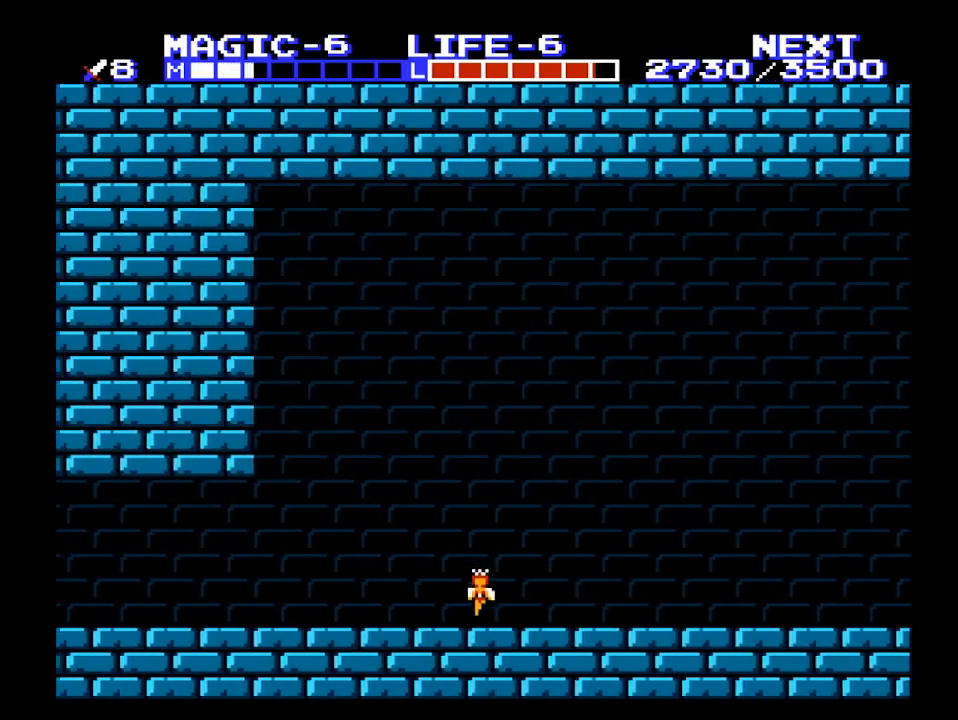
{"buttons": ["DPAD_LEFT"], "events": []}
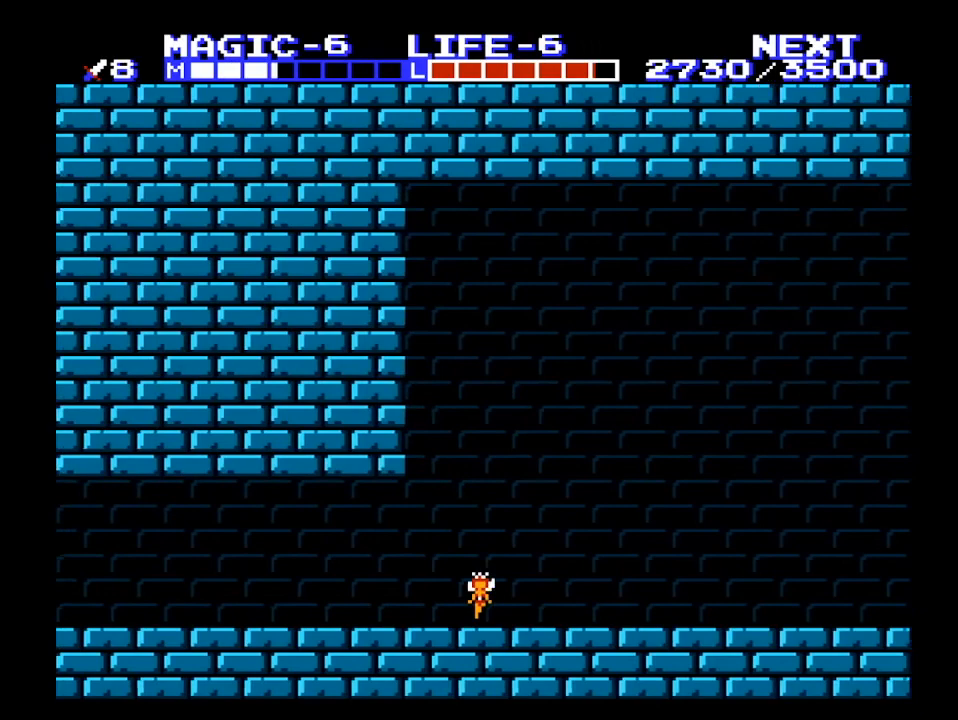
{"buttons": ["DPAD_UP", "DPAD_LEFT"], "events": [[300, "DPAD_UP", "down"]]}
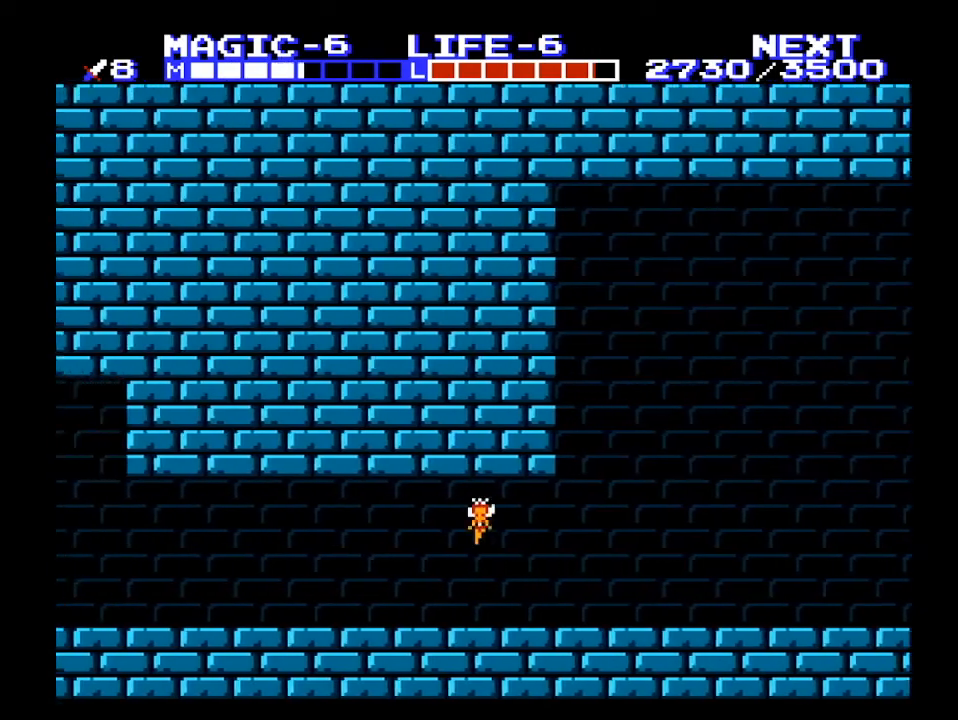
{"buttons": ["DPAD_LEFT"], "events": [[67, "DPAD_UP", "up"]]}
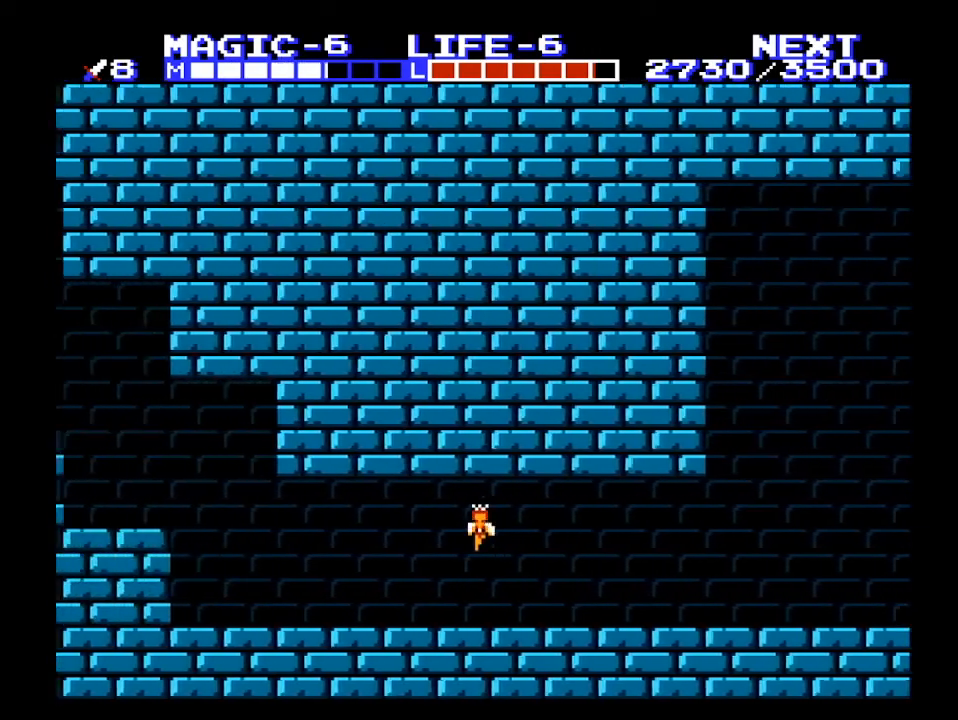
{"buttons": ["DPAD_LEFT"], "events": []}
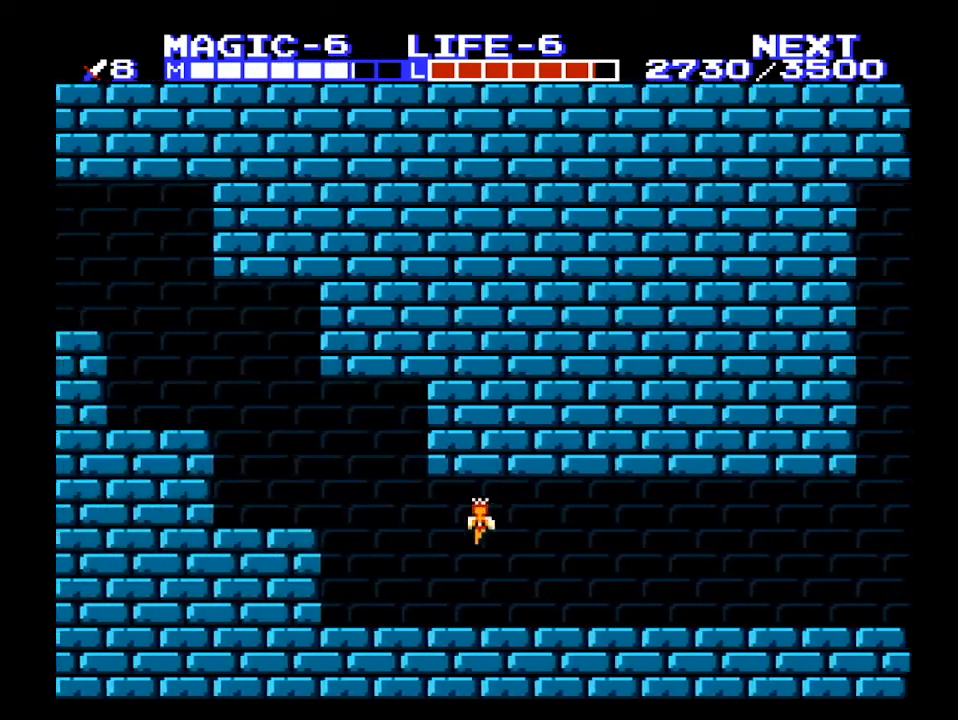
{"buttons": ["DPAD_UP", "DPAD_LEFT"], "events": [[333, "DPAD_UP", "down"]]}
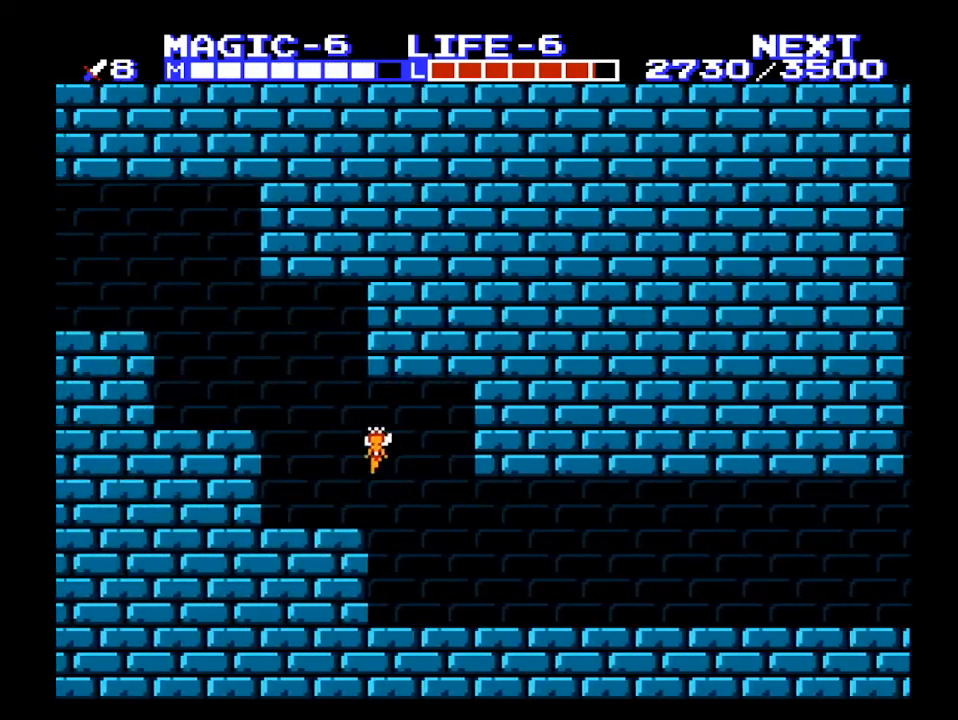
{"buttons": ["DPAD_UP", "DPAD_LEFT"], "events": []}
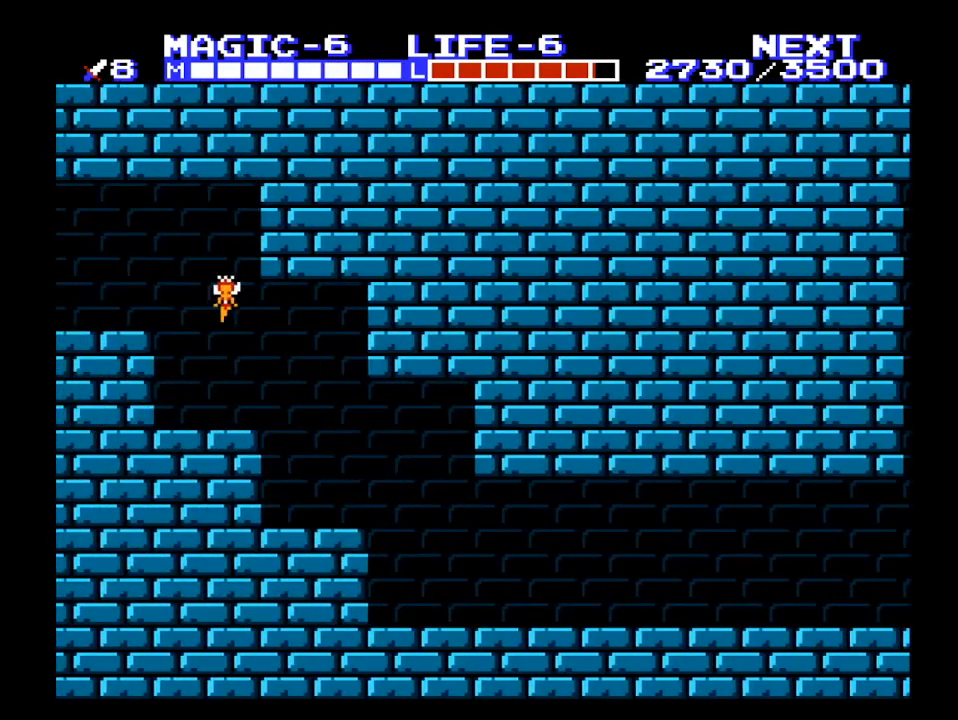
{"buttons": ["DPAD_LEFT"], "events": [[300, "DPAD_UP", "up"]]}
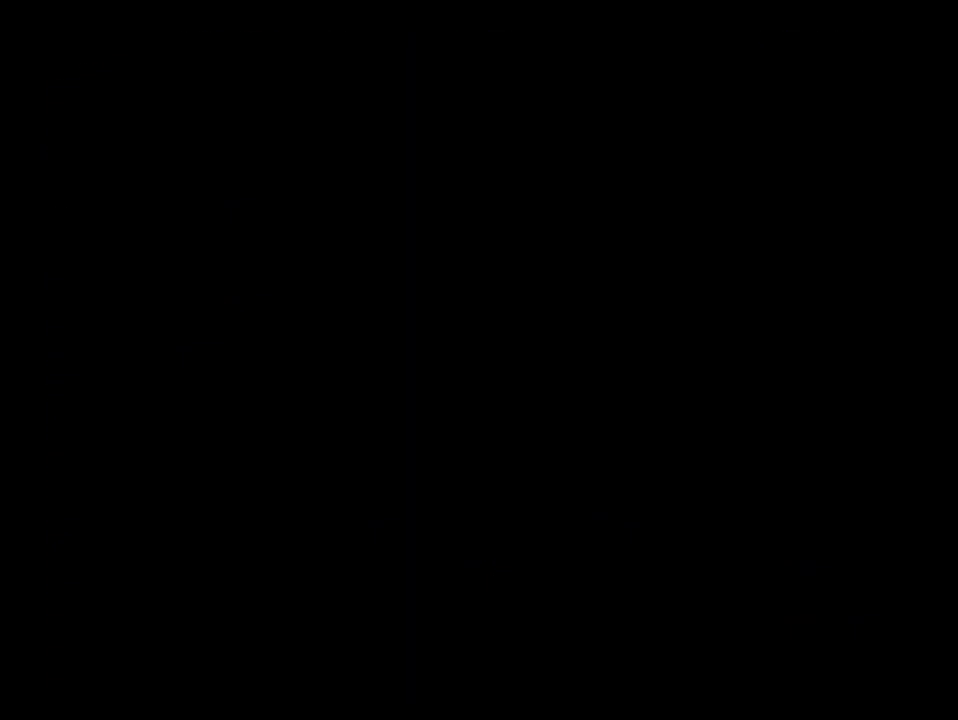
{"buttons": ["DPAD_LEFT"], "events": []}
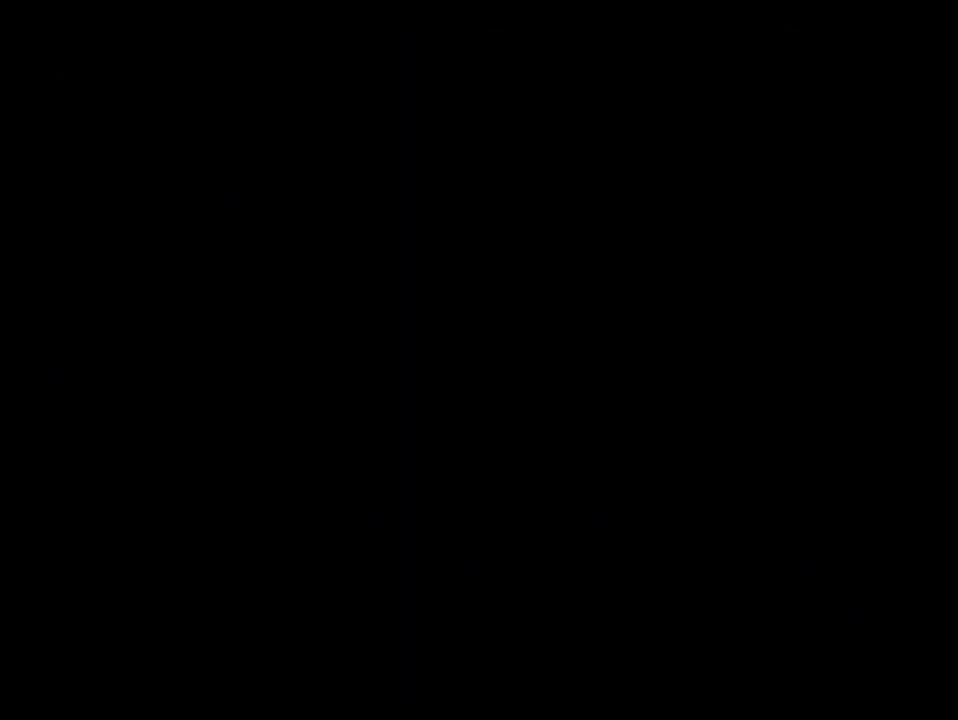
{"buttons": ["DPAD_LEFT"], "events": []}
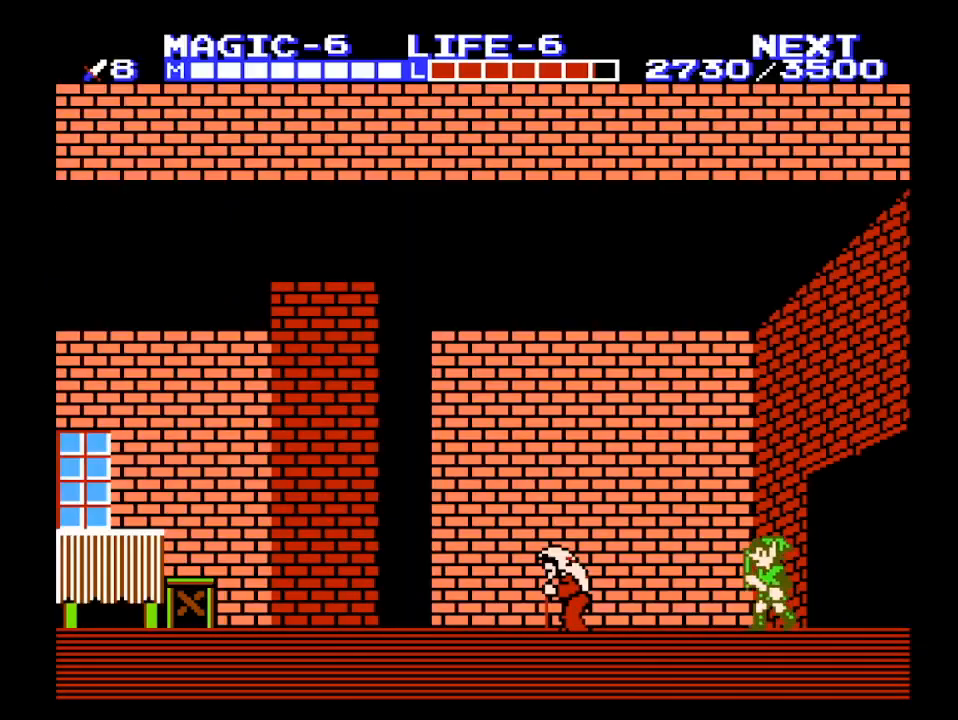
{"buttons": ["A", "DPAD_LEFT"], "events": [[467, "A", "down"]]}
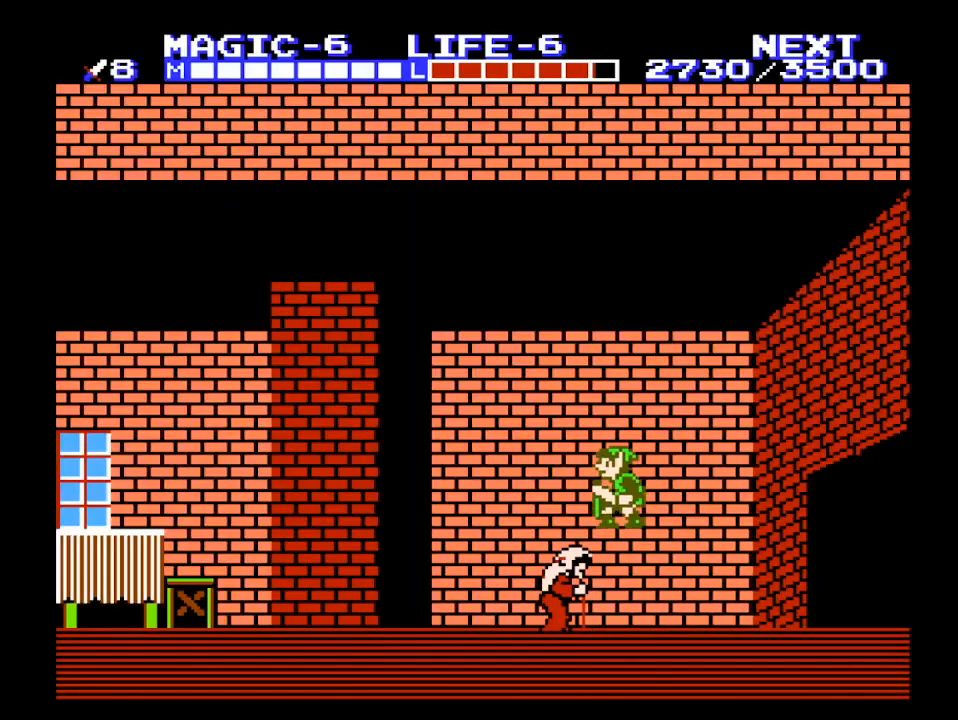
{"buttons": ["DPAD_LEFT"], "events": [[100, "A", "up"]]}
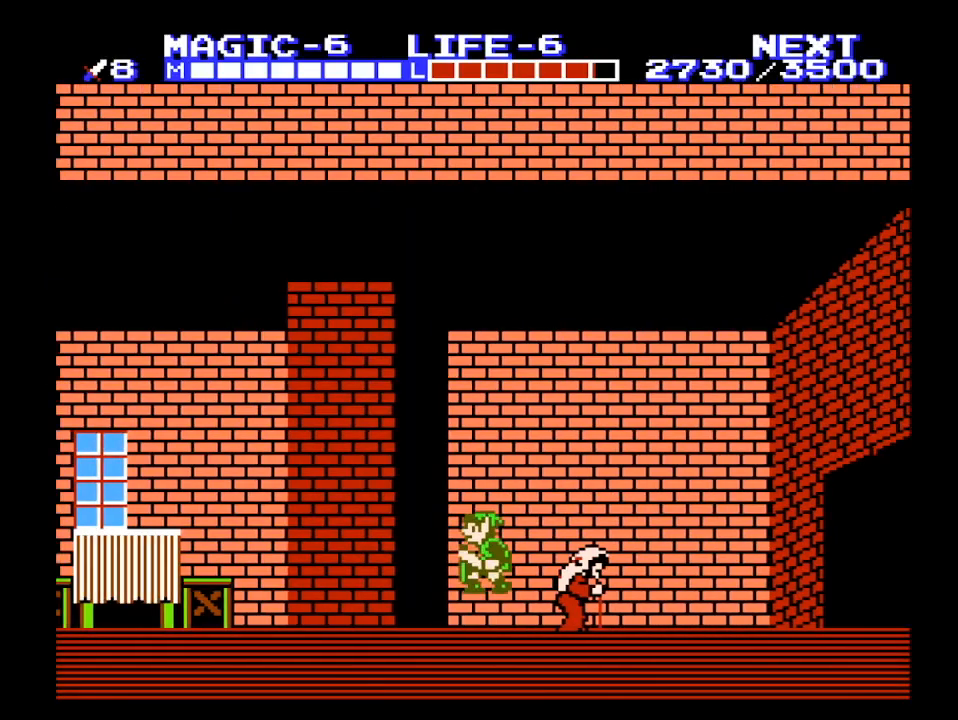
{"buttons": ["DPAD_LEFT"], "events": [[67, "A", "down"], [433, "A", "up"]]}